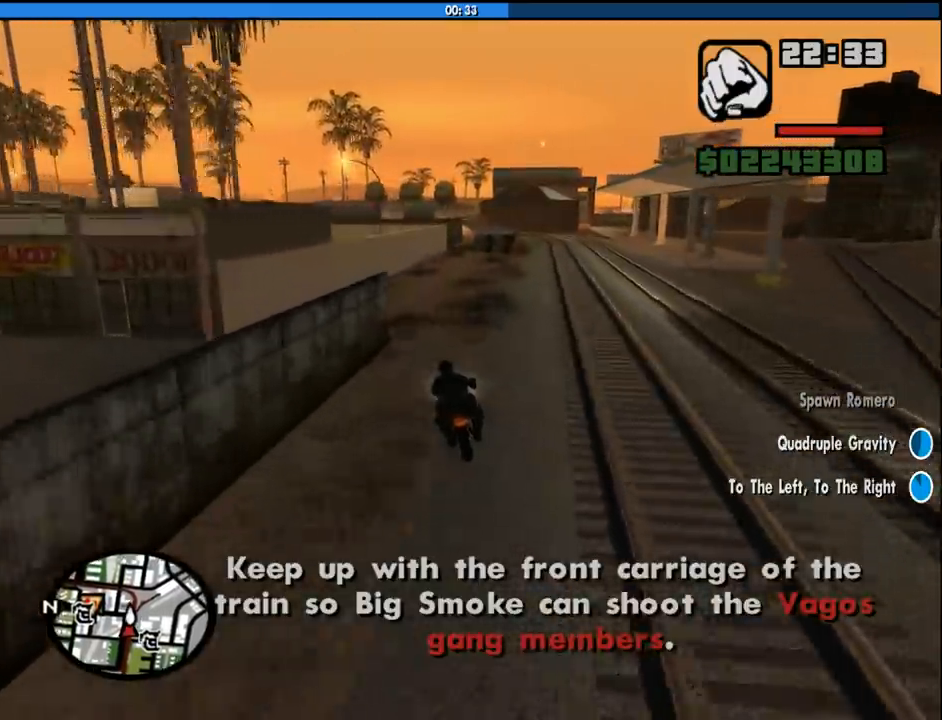
Gameplay with keyboard and mouse; each line is a JSON object with the keys and mouse buttons held at the frame after it. "events" lists presses ("down") and releases ("up") of "1", "2", "3", "4", "5", "6", "8", "a", "alt", "c", "ctrl", "d", "down", "e", "escape", "f", "f1", "f2", "f3", "g", "h", "left", "num2", "q", "r", "right", "s", "shift", "space", "tab", "up", "v", "w", "x", "z", "mouse_left", "mouse_middle", "mouse_right", "mouse_wheel_up" and "mouse_wheel_down" between this image and that frame as [ms after this image, input, new state], when the widget could be followed in between. "mouse_left", "mouse_middle", "mouse_right", "mouse_wheel_up", "mouse_wheel_down" = the "left", "middle", "right", "wheel_up", "wheel_down" buttons of the "mouse" list. No other keys are recorded. Mouse movement is not recorded.
{"keys": ["d", "w"], "mouse": [], "events": [[216, "d", "down"], [316, "d", "up"], [500, "d", "down"]]}
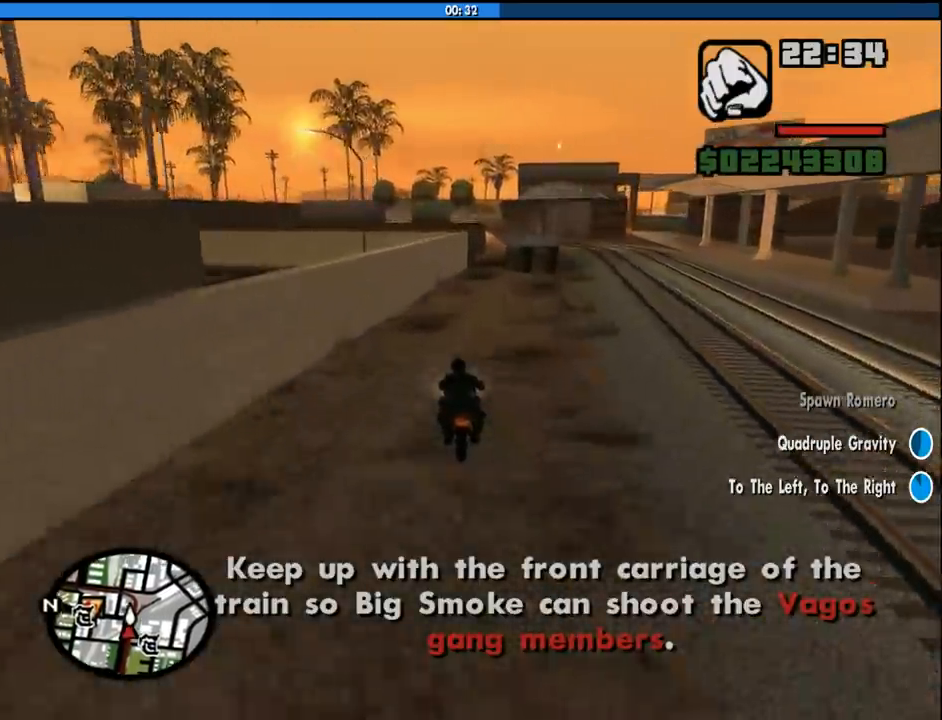
{"keys": ["d", "w"], "mouse": [], "events": [[233, "d", "up"], [433, "d", "down"]]}
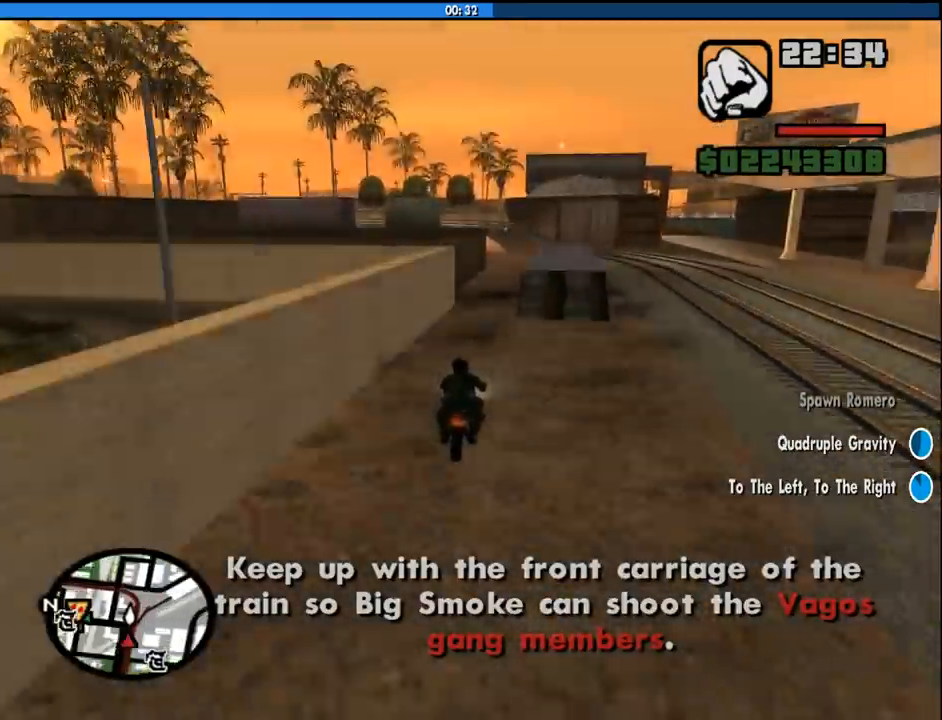
{"keys": ["w"], "mouse": [], "events": [[66, "d", "up"], [350, "d", "down"], [483, "d", "up"]]}
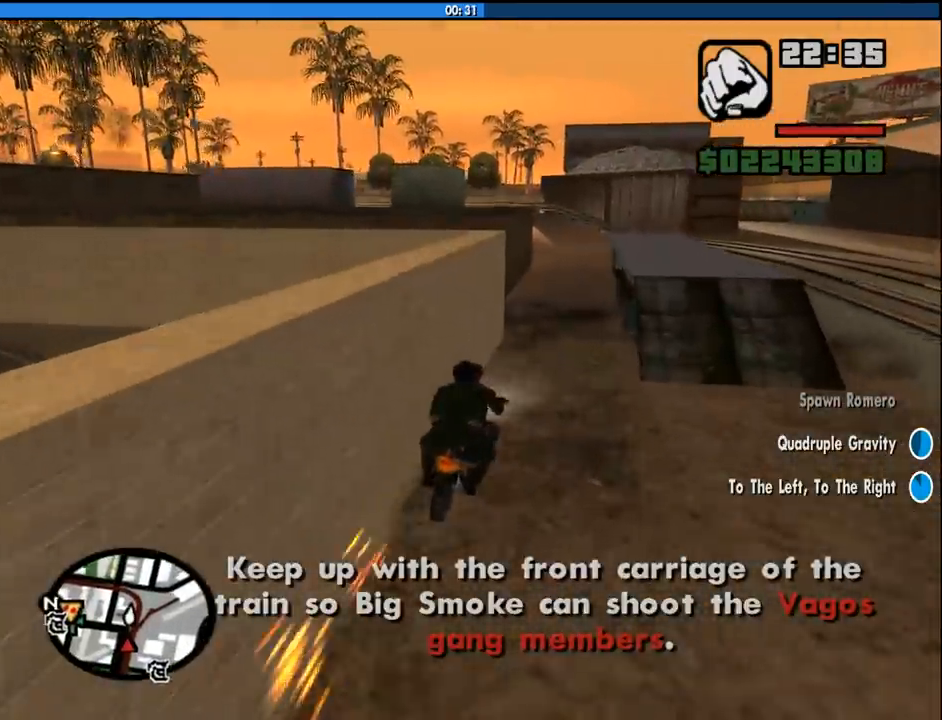
{"keys": ["w"], "mouse": [], "events": []}
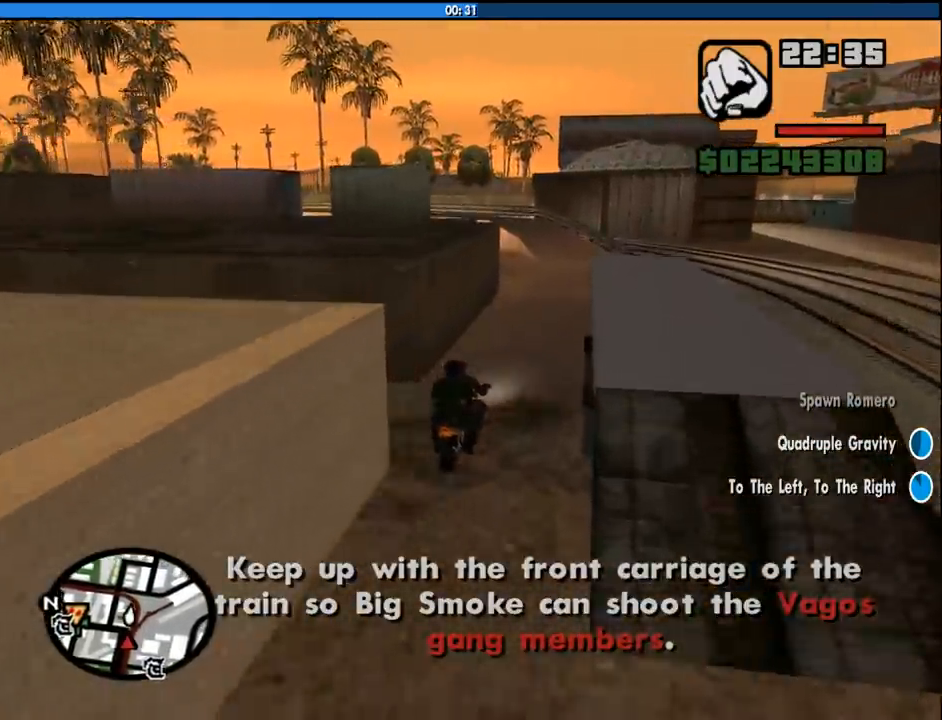
{"keys": ["w"], "mouse": [], "events": []}
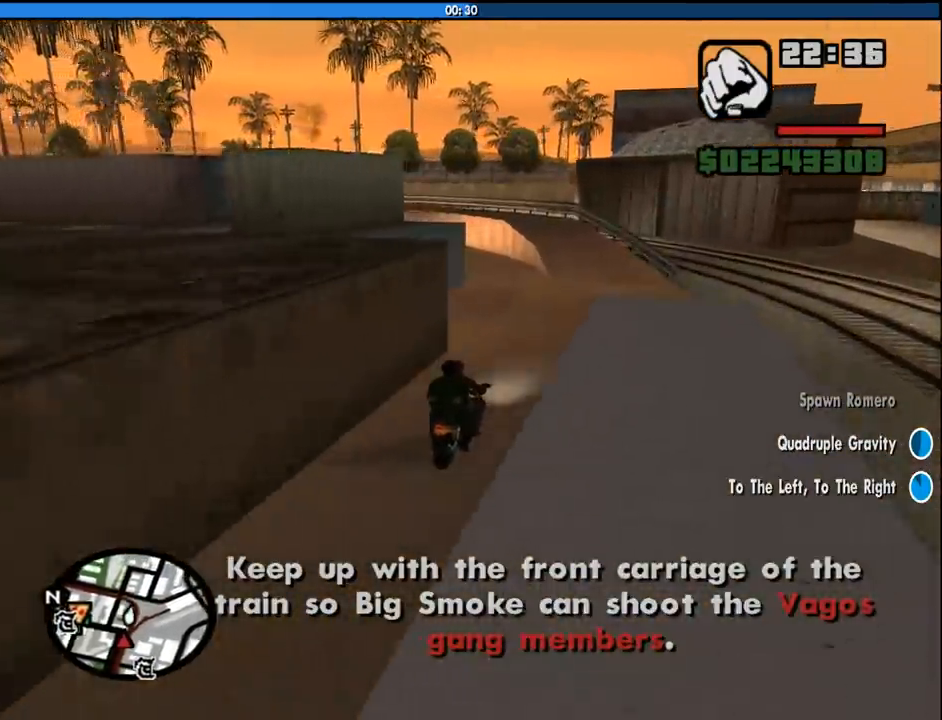
{"keys": ["a", "w"], "mouse": [], "events": [[66, "a", "down"]]}
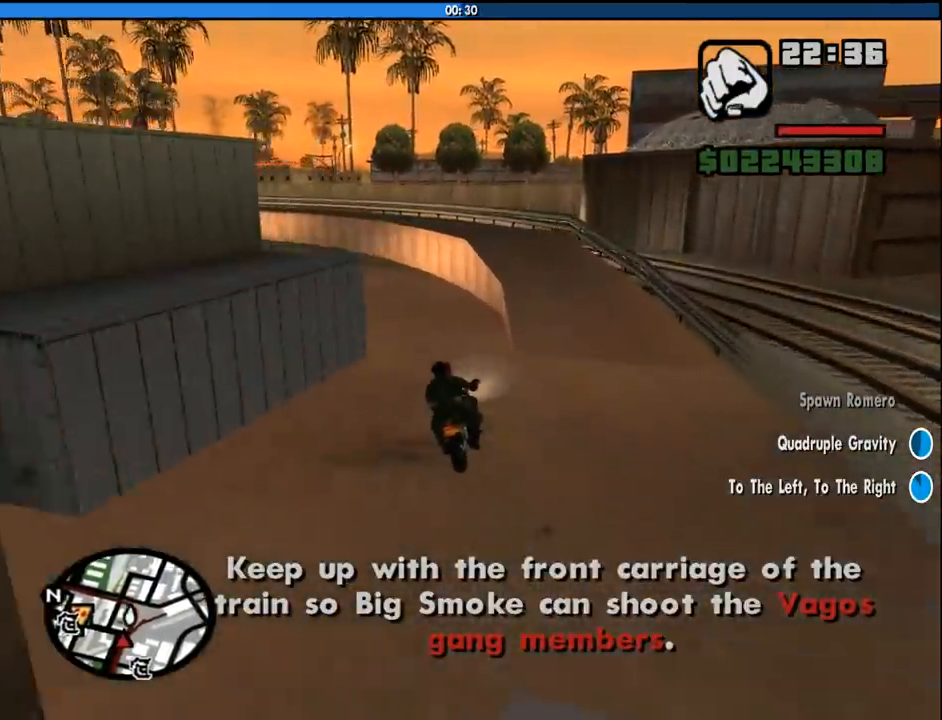
{"keys": ["a", "w"], "mouse": [], "events": []}
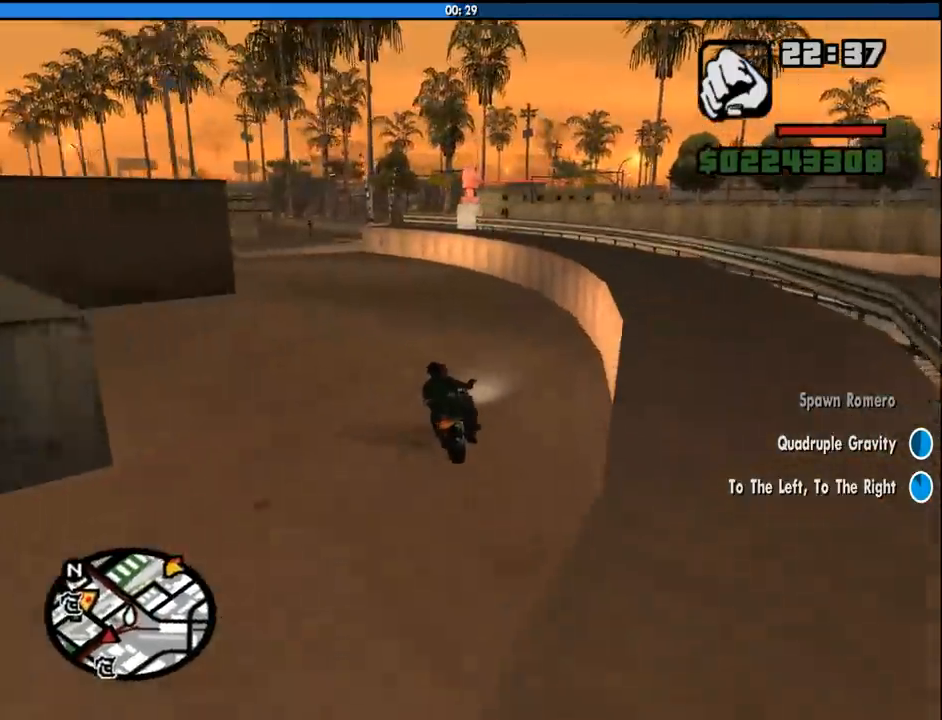
{"keys": ["a", "w"], "mouse": [], "events": []}
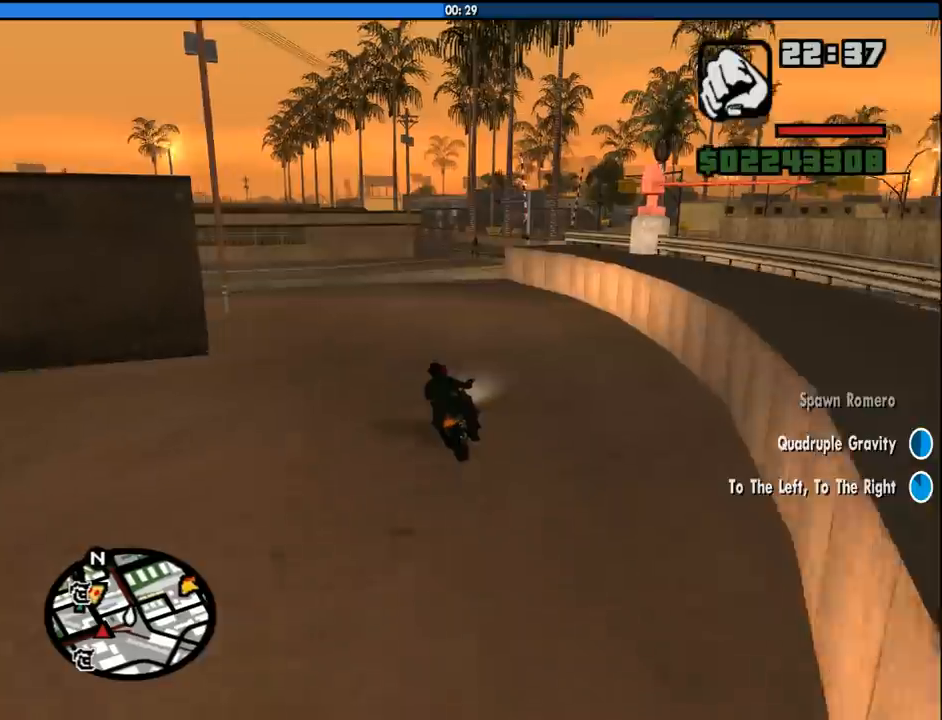
{"keys": ["a", "w"], "mouse": [], "events": [[66, "a", "up"], [483, "a", "down"]]}
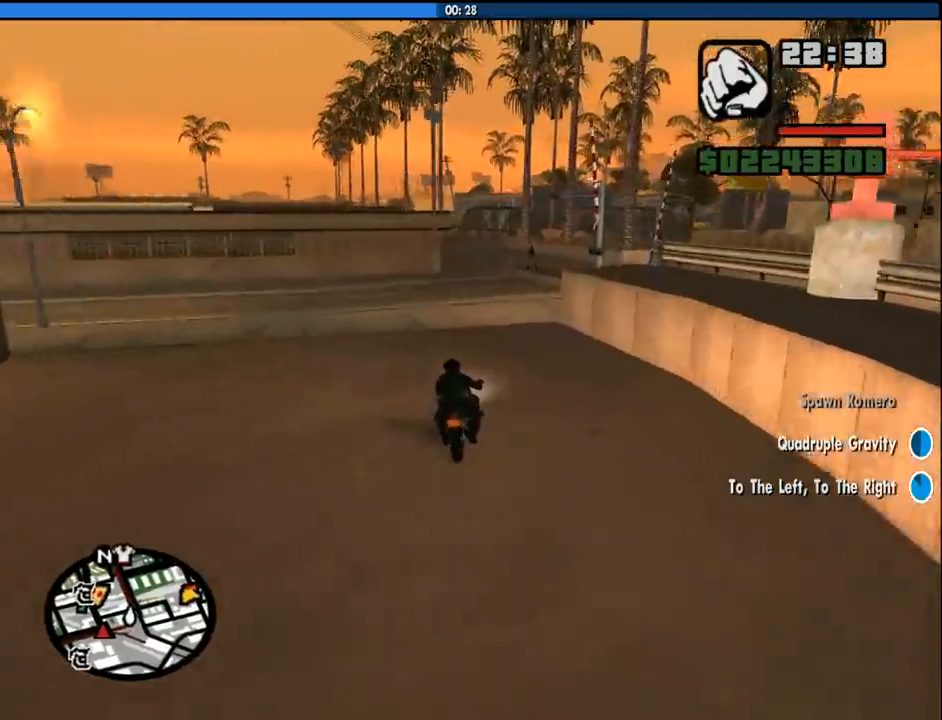
{"keys": ["w"], "mouse": [], "events": [[133, "a", "up"], [416, "a", "down"], [500, "a", "up"]]}
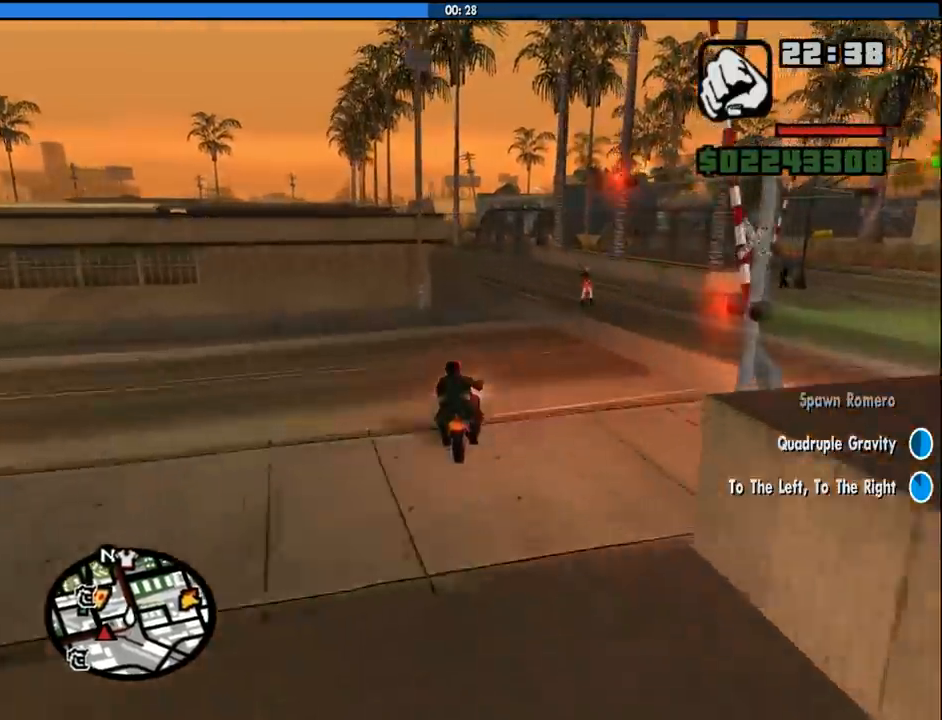
{"keys": ["f"], "mouse": [], "events": [[200, "a", "down"], [333, "f", "down"], [333, "w", "up"], [383, "a", "up"]]}
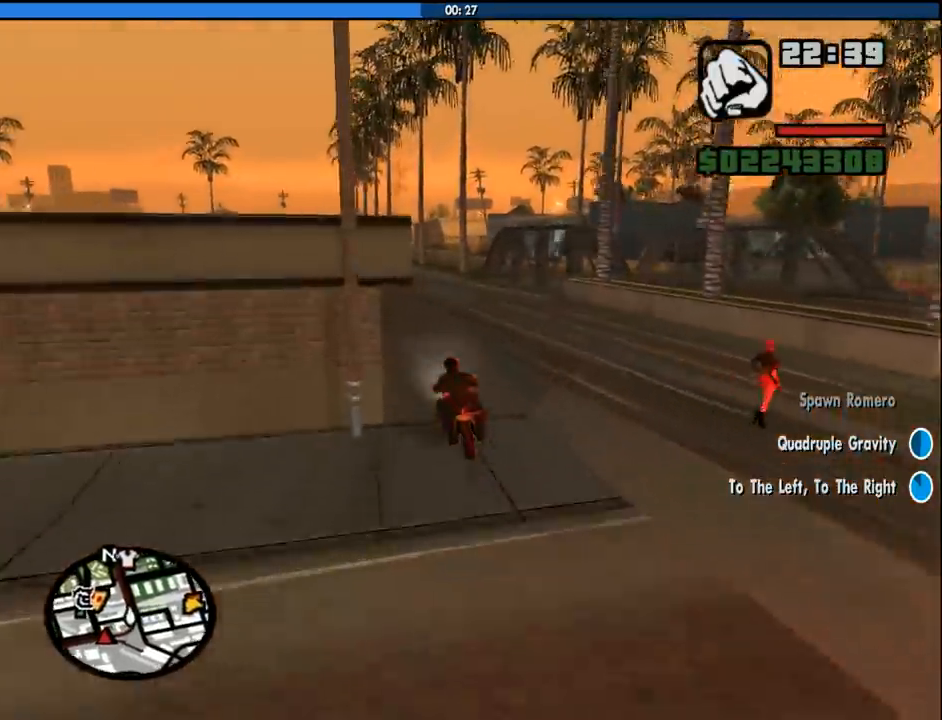
{"keys": [], "mouse": [], "events": [[250, "f", "up"]]}
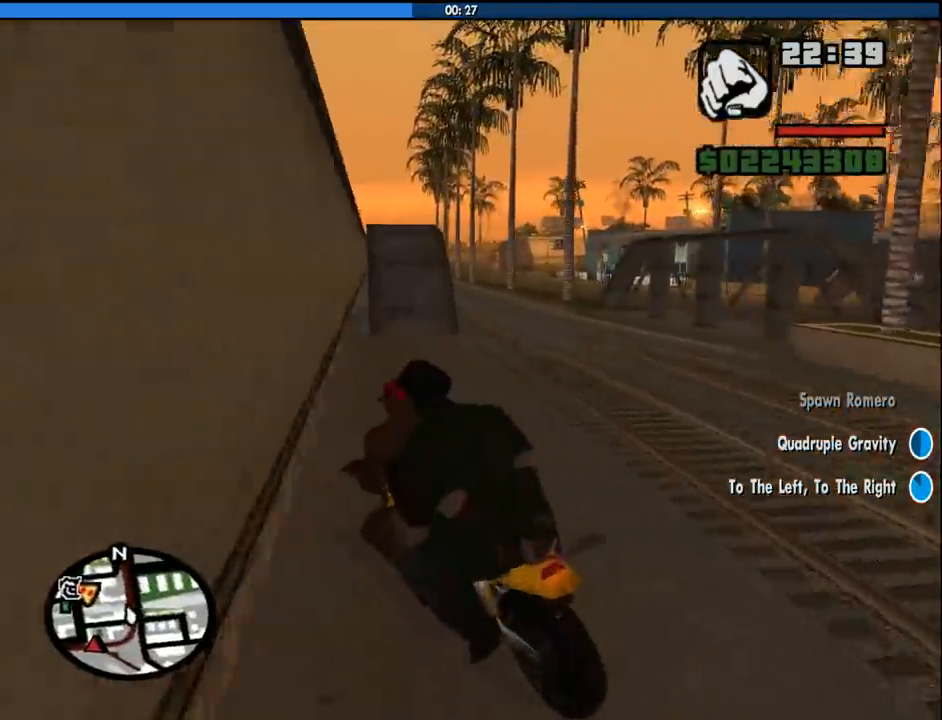
{"keys": ["d"], "mouse": [], "events": [[216, "d", "down"]]}
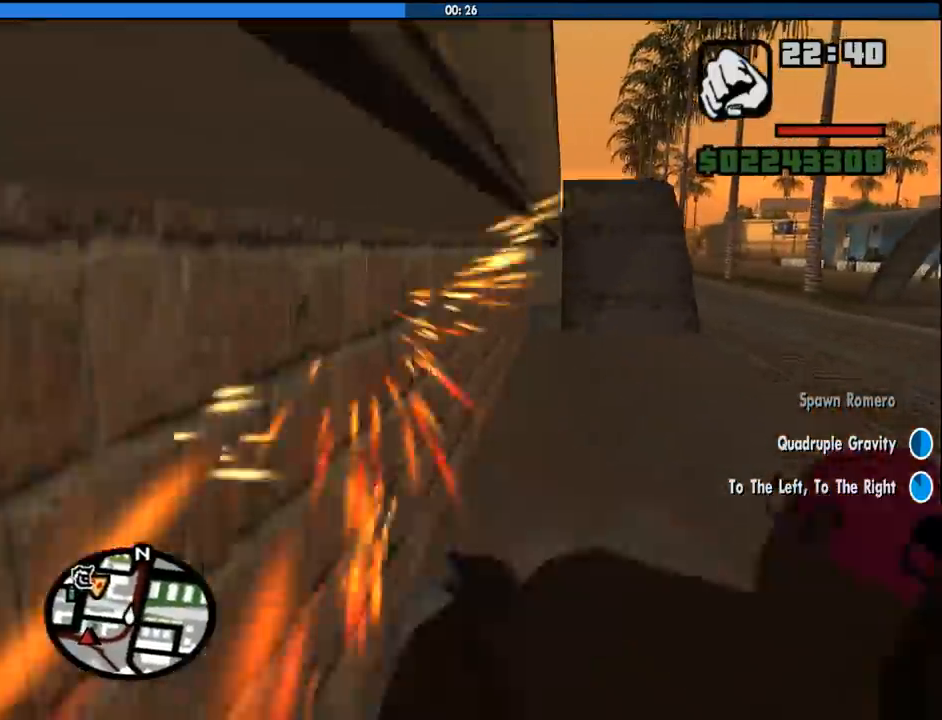
{"keys": ["f"], "mouse": [], "events": [[150, "d", "up"], [283, "s", "down"], [433, "f", "down"], [433, "s", "up"]]}
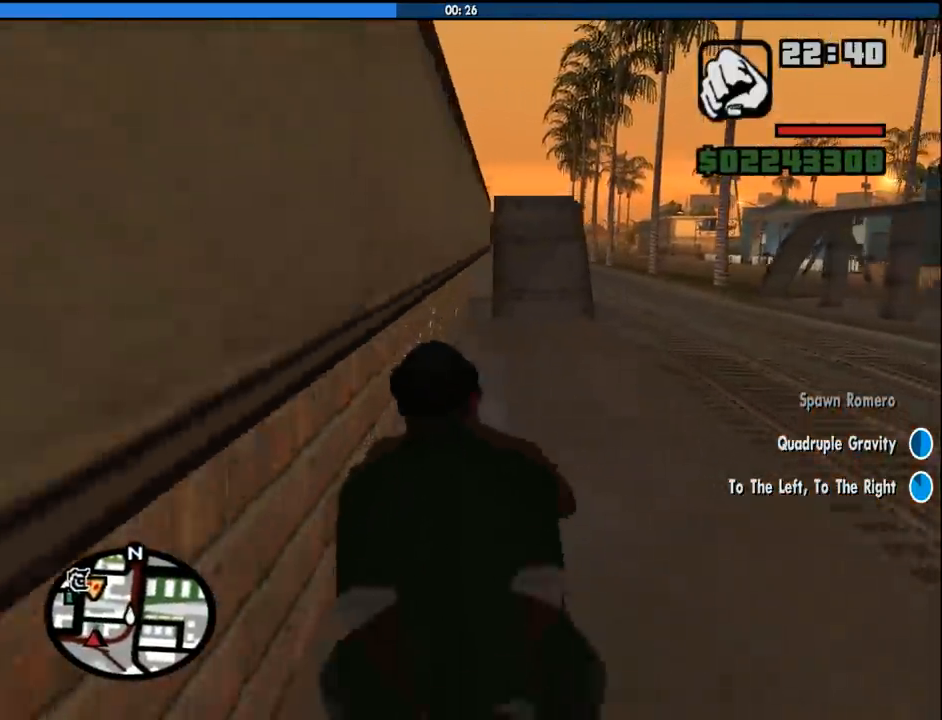
{"keys": [], "mouse": [], "events": [[450, "f", "up"]]}
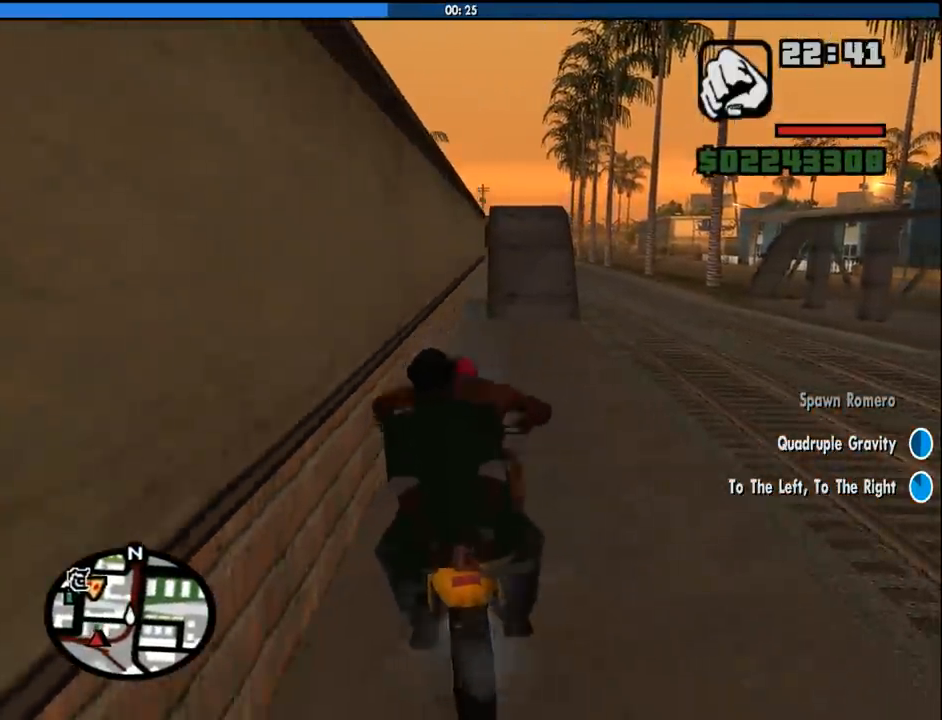
{"keys": ["space", "w"], "mouse": [], "events": [[133, "w", "down"], [216, "d", "down"], [366, "space", "down"], [416, "space", "up"], [450, "d", "up"], [500, "space", "down"]]}
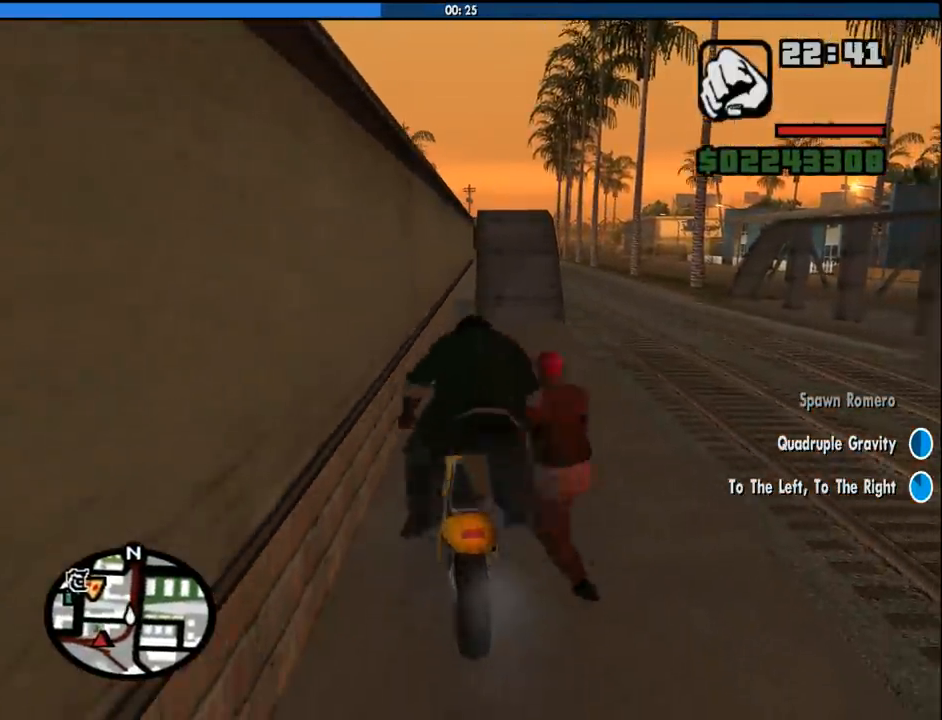
{"keys": ["w"], "mouse": [], "events": [[100, "space", "up"], [200, "space", "down"], [283, "space", "up"], [383, "space", "down"], [433, "space", "up"]]}
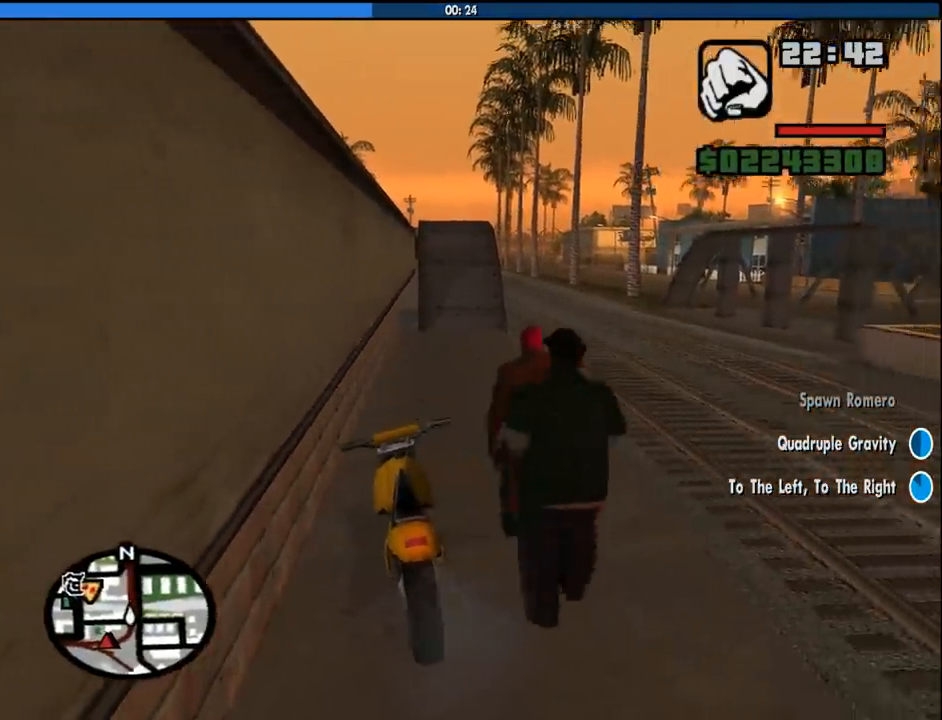
{"keys": ["space", "w"], "mouse": [], "events": [[66, "space", "down"], [116, "space", "up"], [200, "space", "down"], [250, "space", "up"], [350, "space", "down"], [400, "space", "up"], [500, "space", "down"]]}
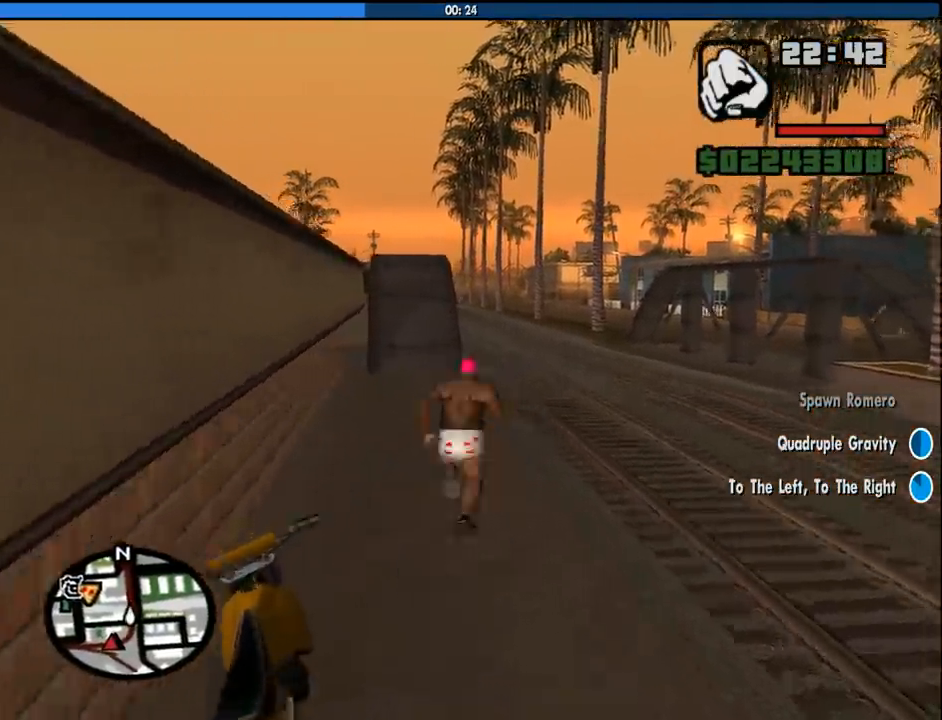
{"keys": ["w"], "mouse": [], "events": [[33, "space", "up"], [133, "space", "down"], [216, "space", "up"], [316, "space", "down"], [366, "space", "up"], [416, "space", "down"], [500, "space", "up"]]}
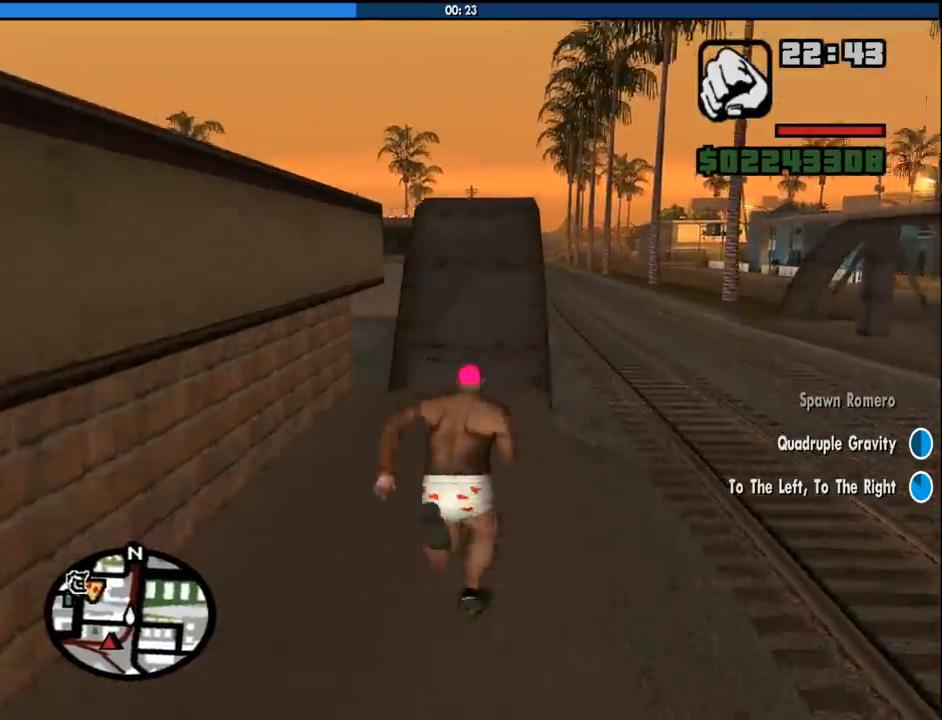
{"keys": ["w"], "mouse": [], "events": [[100, "space", "down"], [150, "space", "up"], [233, "space", "down"], [283, "space", "up"], [383, "space", "down"], [466, "space", "up"]]}
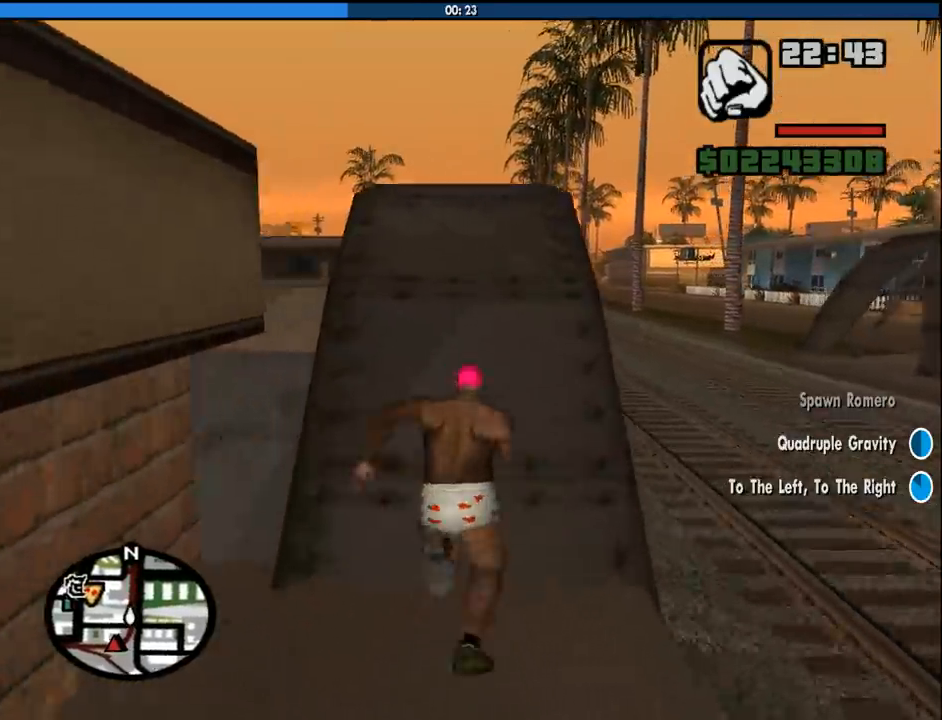
{"keys": ["w"], "mouse": [], "events": [[66, "space", "down"], [116, "space", "up"], [200, "space", "down"], [300, "mouse_wheel_down", "down"], [300, "space", "up"], [350, "mouse_wheel_down", "up"], [400, "space", "down"], [483, "space", "up"]]}
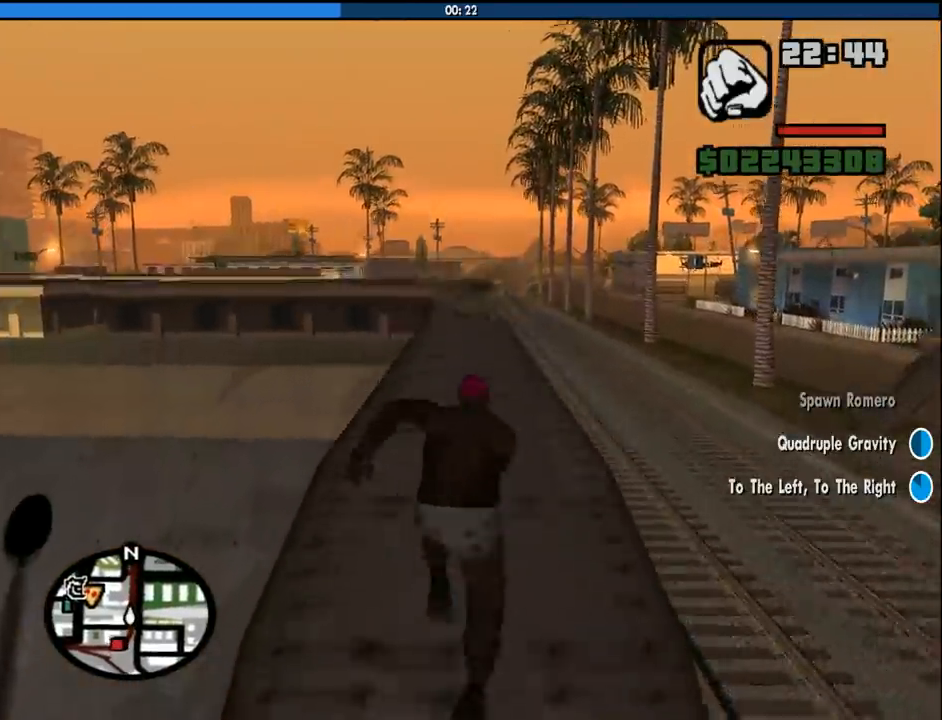
{"keys": ["space", "w"], "mouse": ["wheel_up"], "events": [[83, "mouse_wheel_down", "down"], [83, "space", "down"], [133, "mouse_wheel_down", "up"], [183, "space", "up"], [216, "mouse_wheel_down", "down"], [316, "space", "down"], [416, "space", "up"], [466, "mouse_wheel_down", "up"], [466, "mouse_wheel_up", "down"], [500, "space", "down"]]}
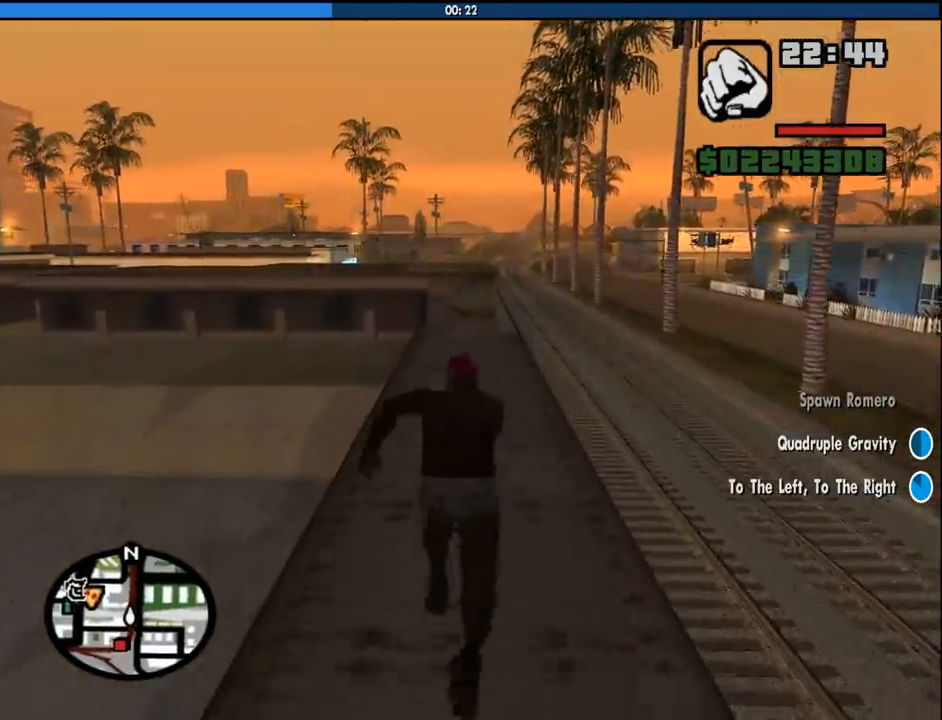
{"keys": ["space", "w"], "mouse": ["wheel_down"], "events": [[100, "mouse_wheel_down", "down"], [100, "mouse_wheel_up", "up"], [100, "space", "up"], [150, "space", "down"], [200, "mouse_wheel_down", "up"], [200, "mouse_wheel_up", "down"], [233, "space", "up"], [283, "mouse_wheel_down", "down"], [283, "mouse_wheel_up", "up"], [333, "space", "down"], [383, "mouse_wheel_down", "up"], [383, "mouse_wheel_up", "down"], [383, "space", "up"], [466, "mouse_wheel_down", "down"], [466, "mouse_wheel_up", "up"], [466, "space", "down"]]}
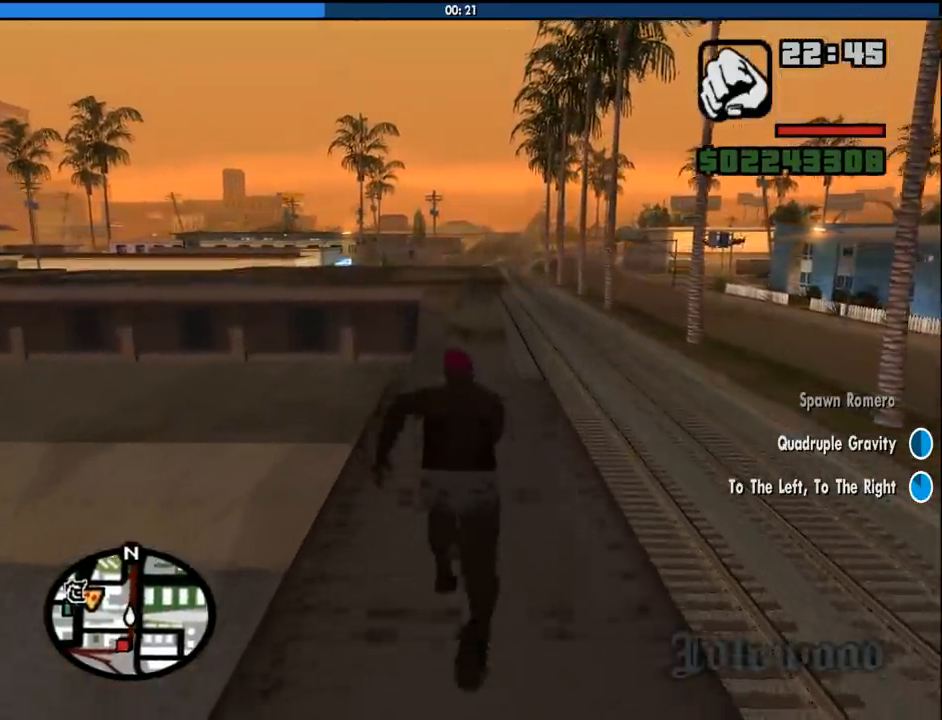
{"keys": ["space", "w"], "mouse": [], "events": [[66, "mouse_wheel_down", "up"], [66, "mouse_wheel_up", "down"], [66, "space", "up"], [116, "mouse_wheel_up", "up"], [166, "mouse_wheel_down", "down"], [166, "space", "down"], [200, "mouse_wheel_down", "up"], [200, "space", "up"], [250, "mouse_wheel_up", "down"], [300, "mouse_wheel_up", "up"], [300, "space", "down"], [350, "mouse_wheel_down", "down"], [400, "mouse_wheel_down", "up"], [400, "mouse_wheel_up", "down"], [400, "space", "up"], [483, "mouse_wheel_up", "up"], [483, "space", "down"]]}
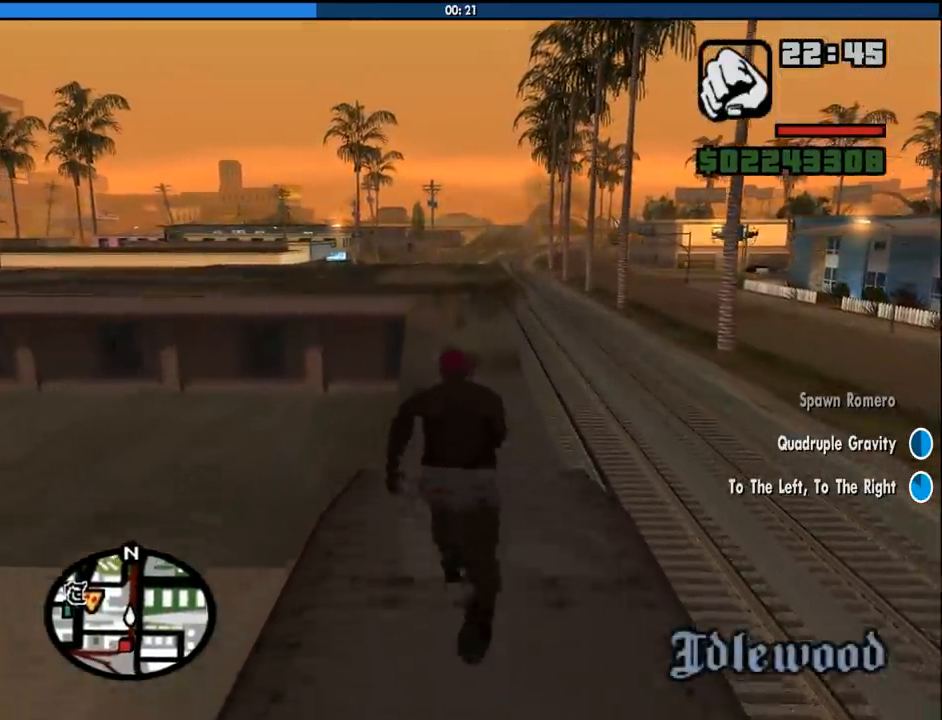
{"keys": ["w"], "mouse": [], "events": [[33, "mouse_wheel_down", "down"], [83, "mouse_wheel_down", "up"], [83, "mouse_wheel_up", "down"], [83, "space", "up"], [183, "mouse_wheel_down", "down"], [183, "mouse_wheel_up", "up"], [183, "space", "down"], [266, "mouse_wheel_down", "up"], [266, "mouse_wheel_up", "down"], [266, "space", "up"], [366, "mouse_wheel_up", "up"], [366, "space", "down"], [466, "space", "up"]]}
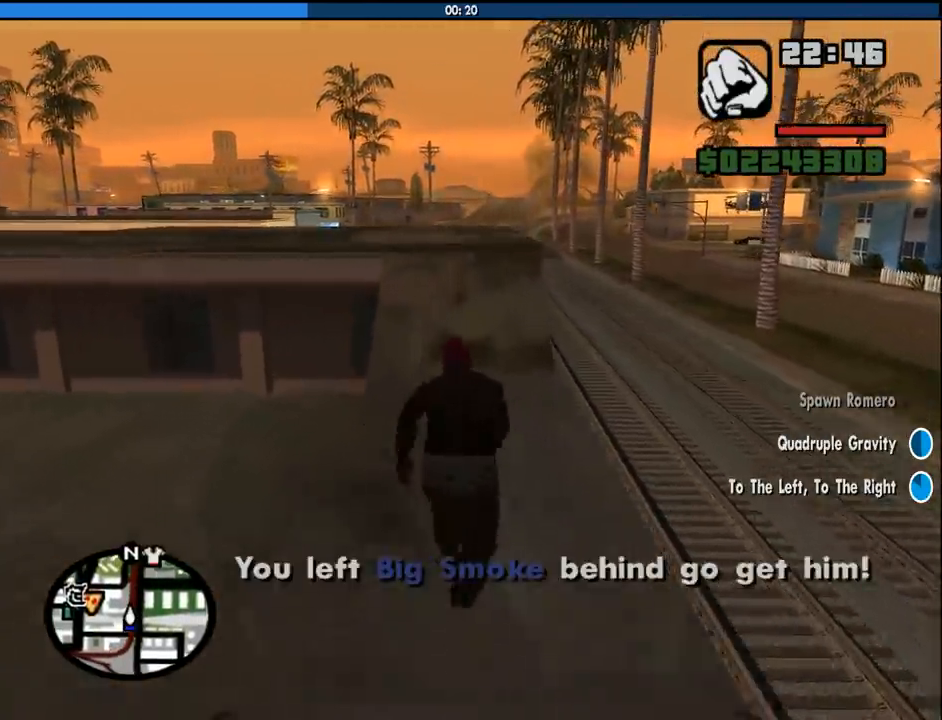
{"keys": ["w"], "mouse": [], "events": []}
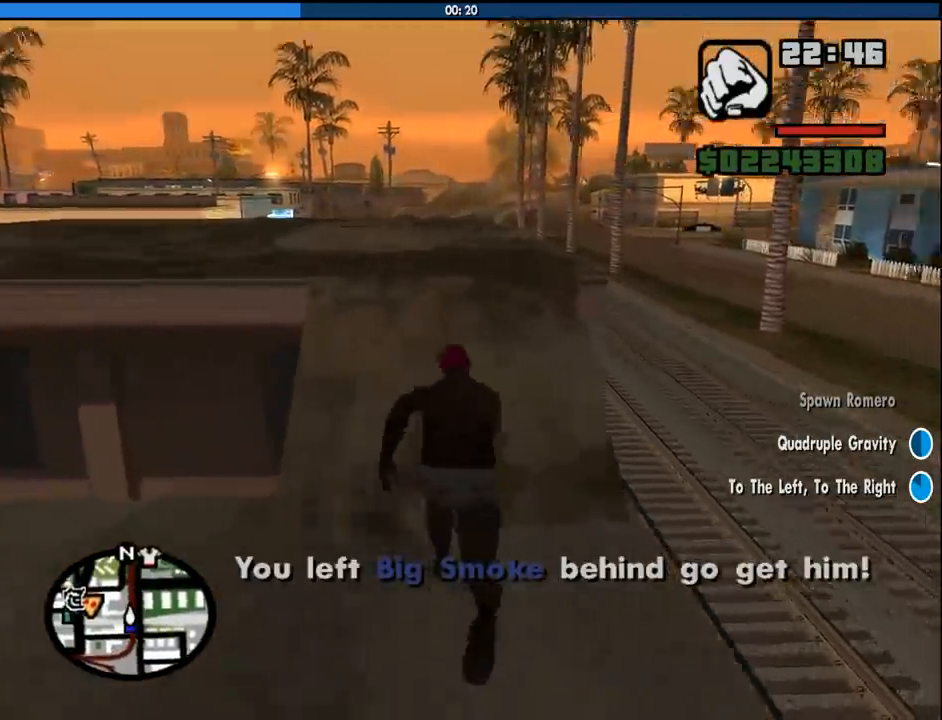
{"keys": ["a", "w"], "mouse": [], "events": [[66, "a", "down"]]}
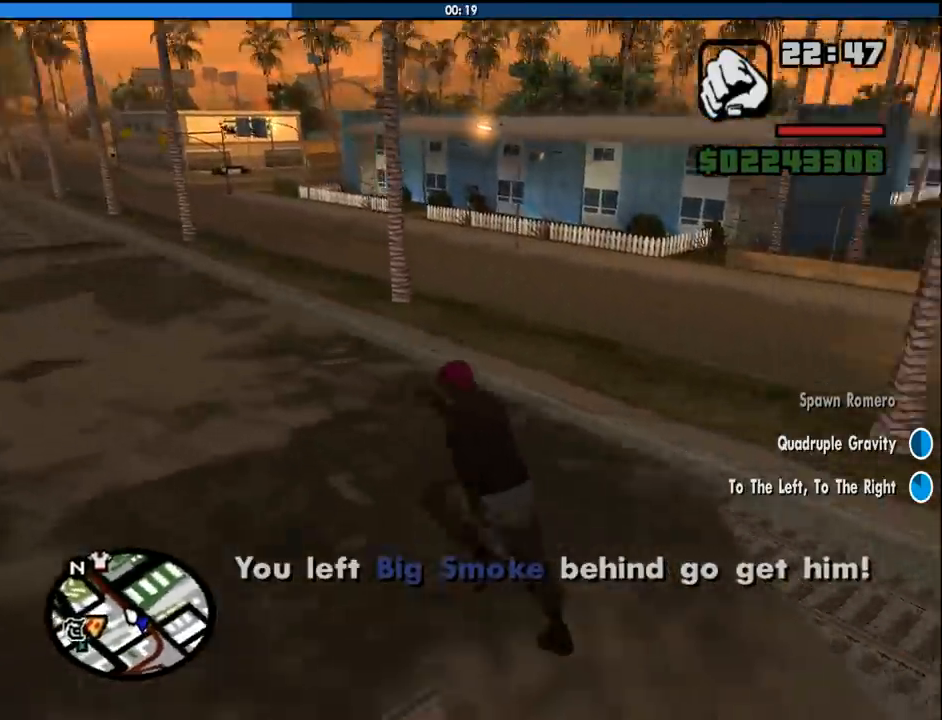
{"keys": [], "mouse": [], "events": [[416, "a", "up"], [416, "w", "up"]]}